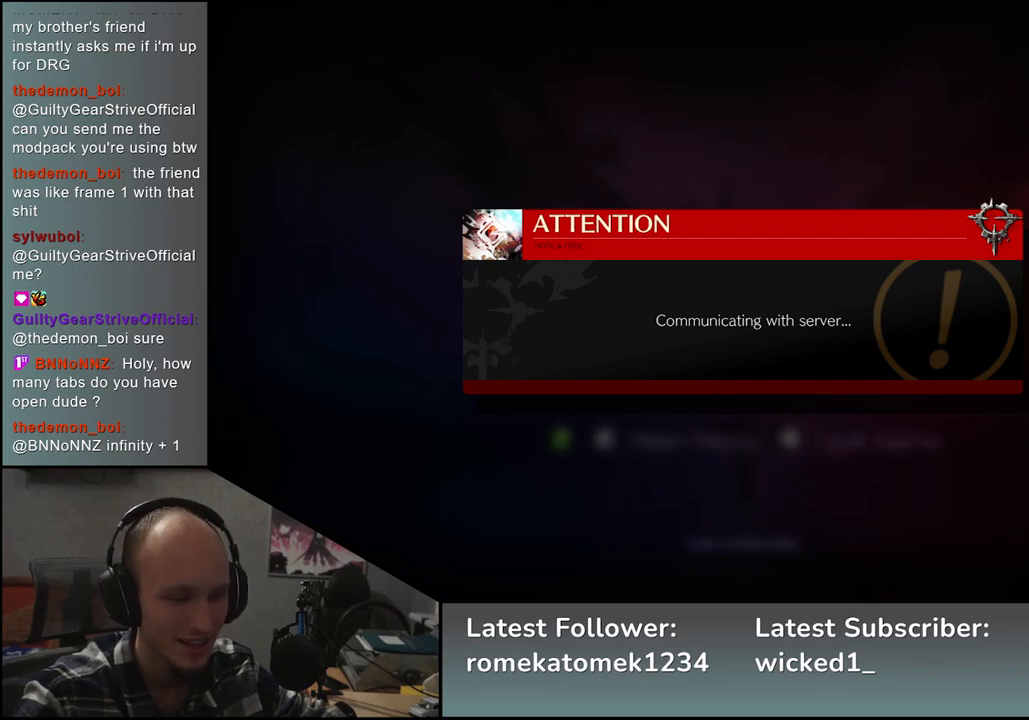
Gameplay with a controller (arcade stick); each line is a JSON object with the inputs held at the frame after it. "events" lists button and stick changes between this image and that frame as [ms after this image, input, new state], when the widget could be followed in between. Not read: L3 R3.
{"buttons": [], "left_stick": "left", "events": [[50, "left_stick", "center"], [300, "left_stick", "left"]]}
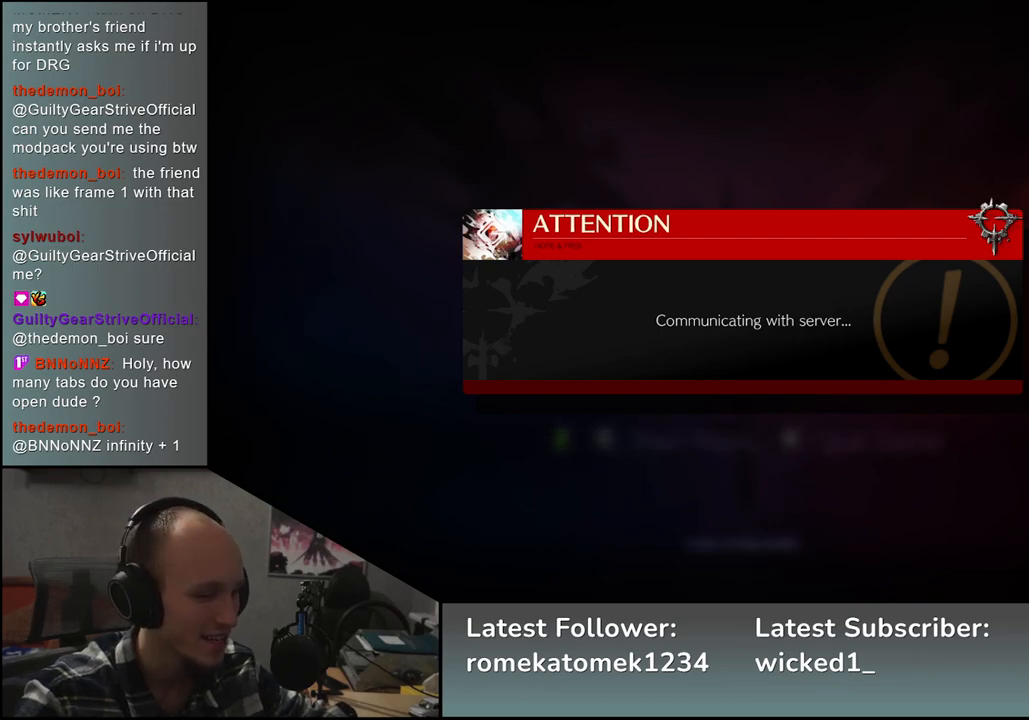
{"buttons": [], "left_stick": "center", "events": [[17, "left_stick", "center"], [300, "left_stick", "left"], [500, "left_stick", "center"]]}
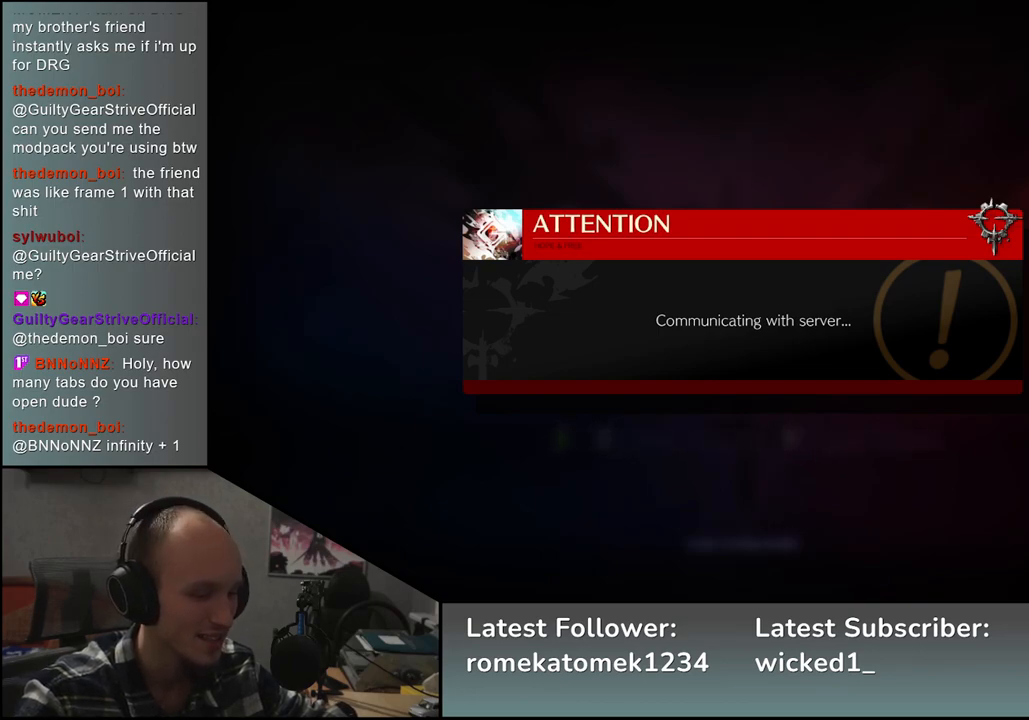
{"buttons": [], "left_stick": "center", "events": [[200, "left_stick", "left"], [400, "left_stick", "center"]]}
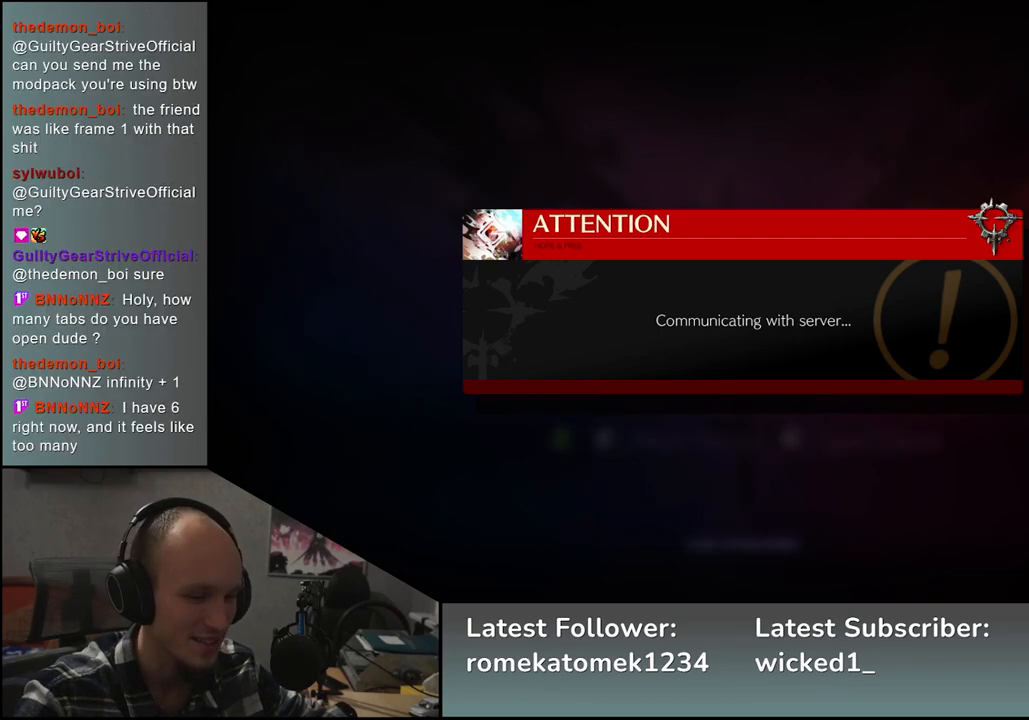
{"buttons": [], "left_stick": "center", "events": [[133, "left_stick", "left"], [317, "left_stick", "center"]]}
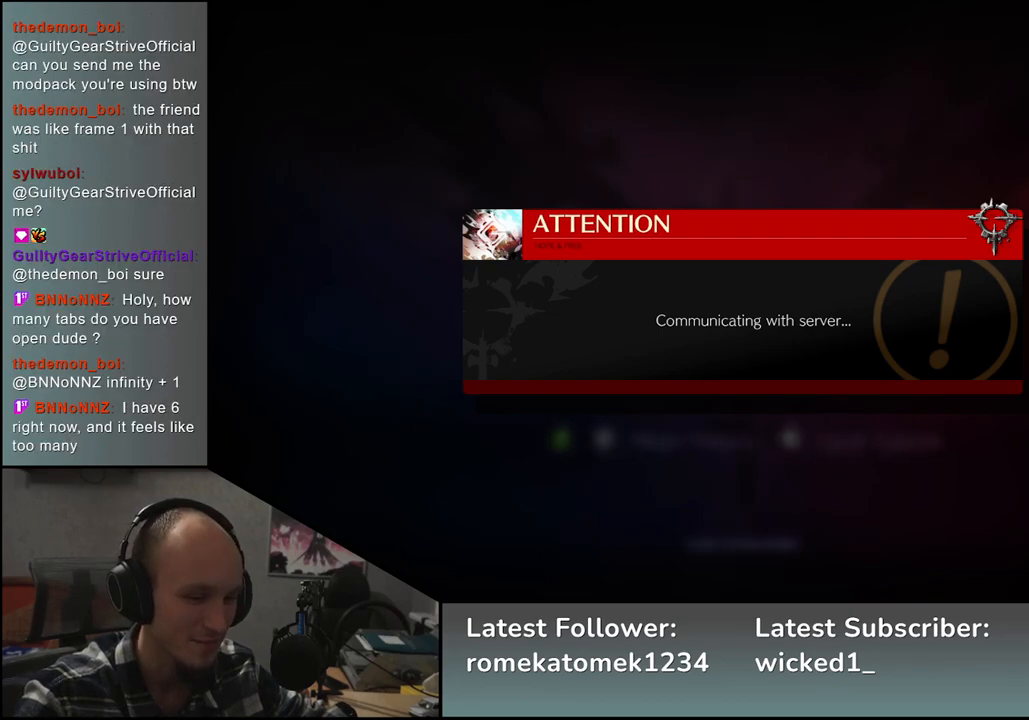
{"buttons": [], "left_stick": "center", "events": [[100, "left_stick", "left"], [300, "left_stick", "center"]]}
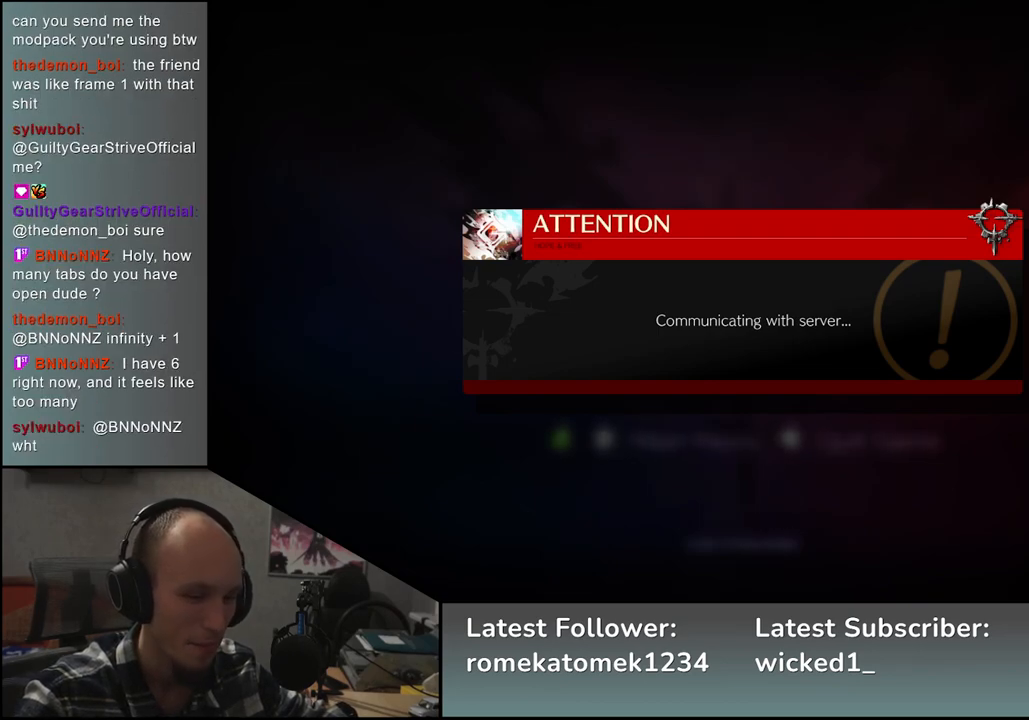
{"buttons": [], "left_stick": "center", "events": [[167, "left_stick", "left"], [267, "left_stick", "center"]]}
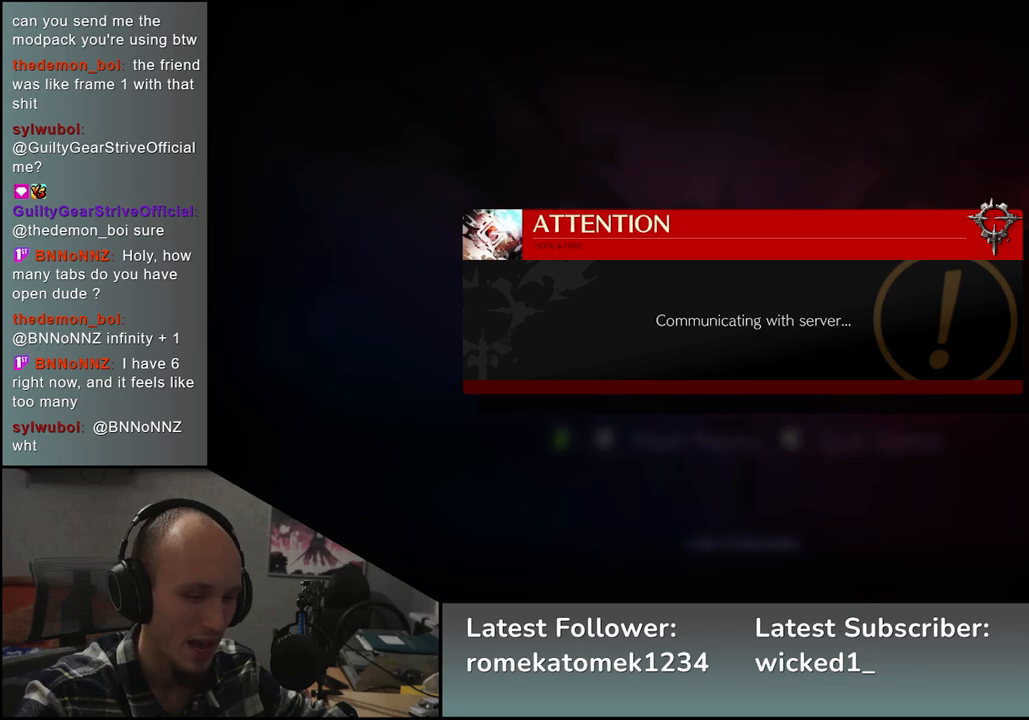
{"buttons": [], "left_stick": "center", "events": []}
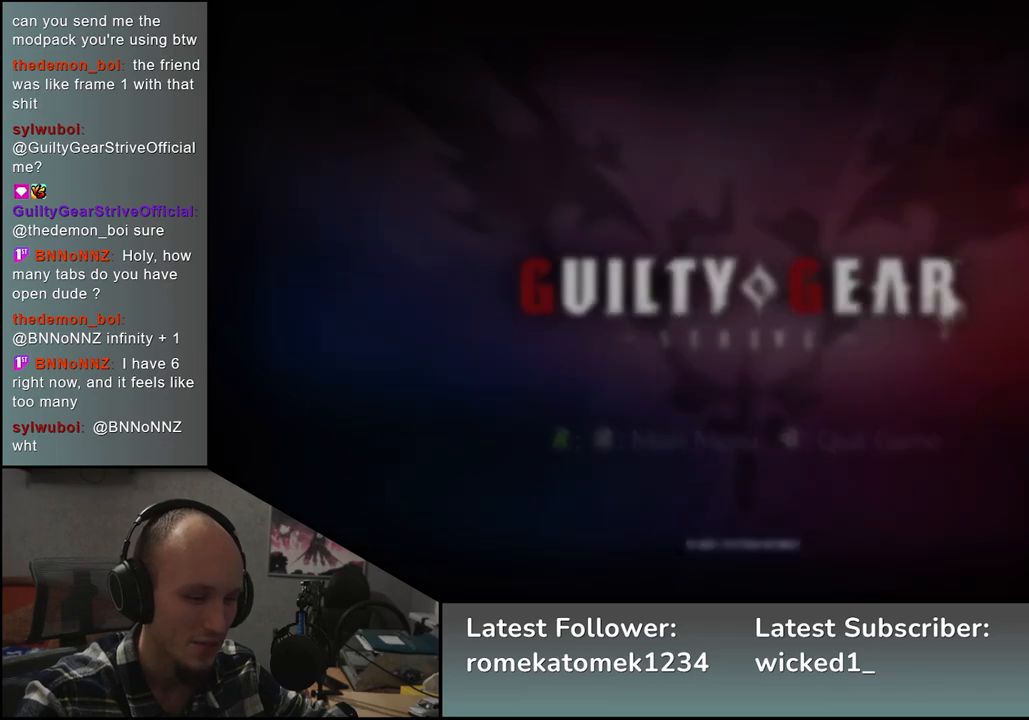
{"buttons": [], "left_stick": "center", "events": []}
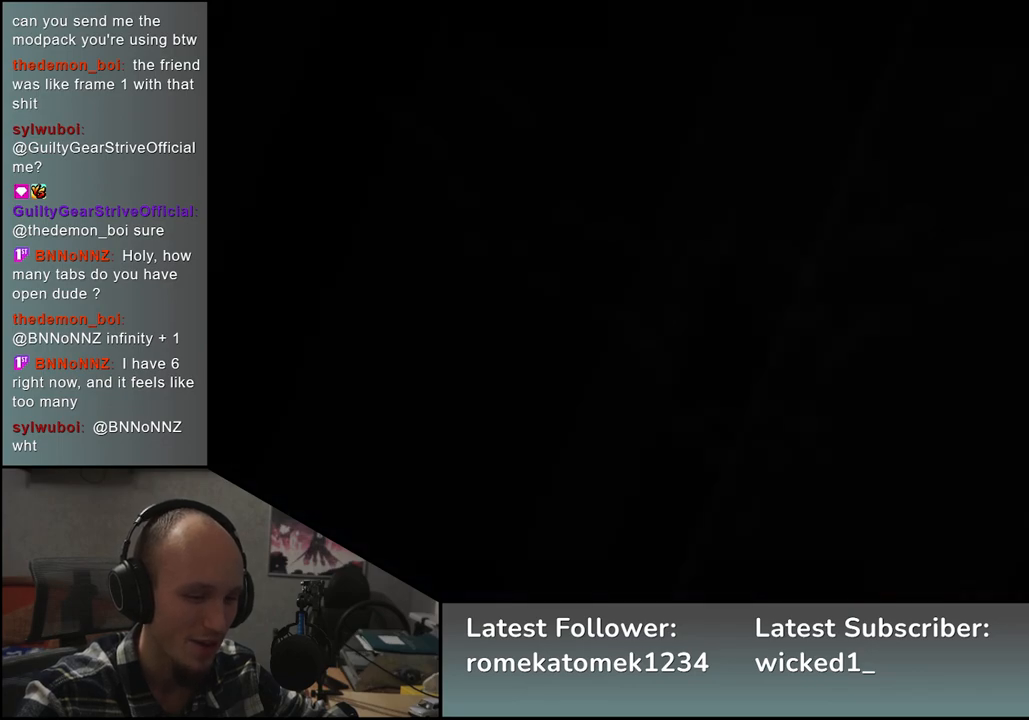
{"buttons": [], "left_stick": "center", "events": []}
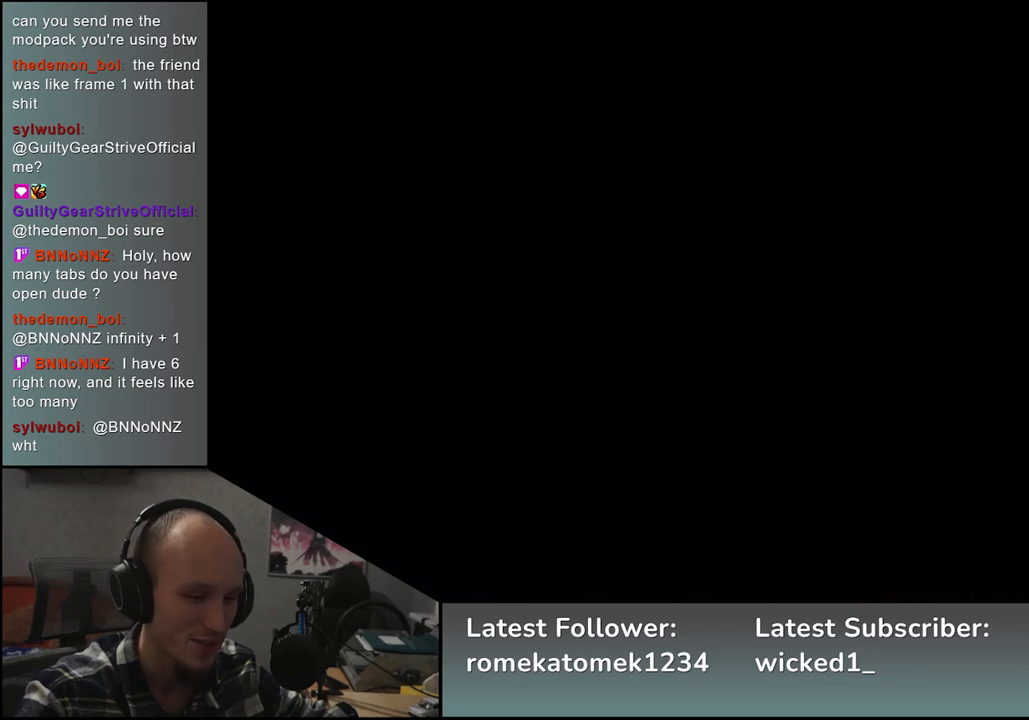
{"buttons": [], "left_stick": "center", "events": []}
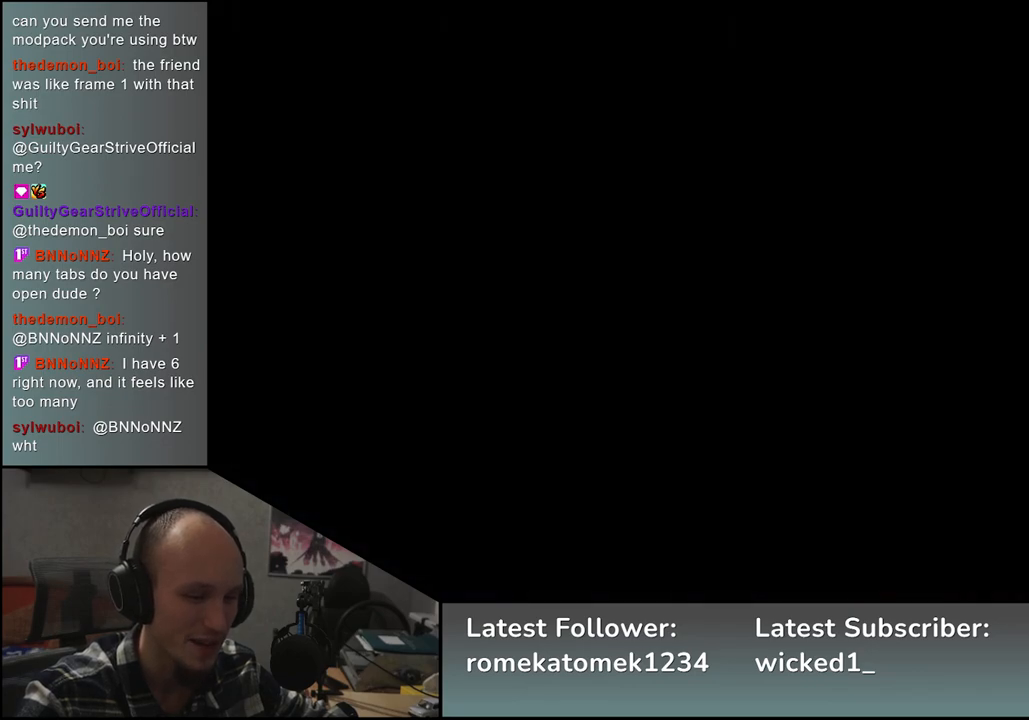
{"buttons": [], "left_stick": "center", "events": []}
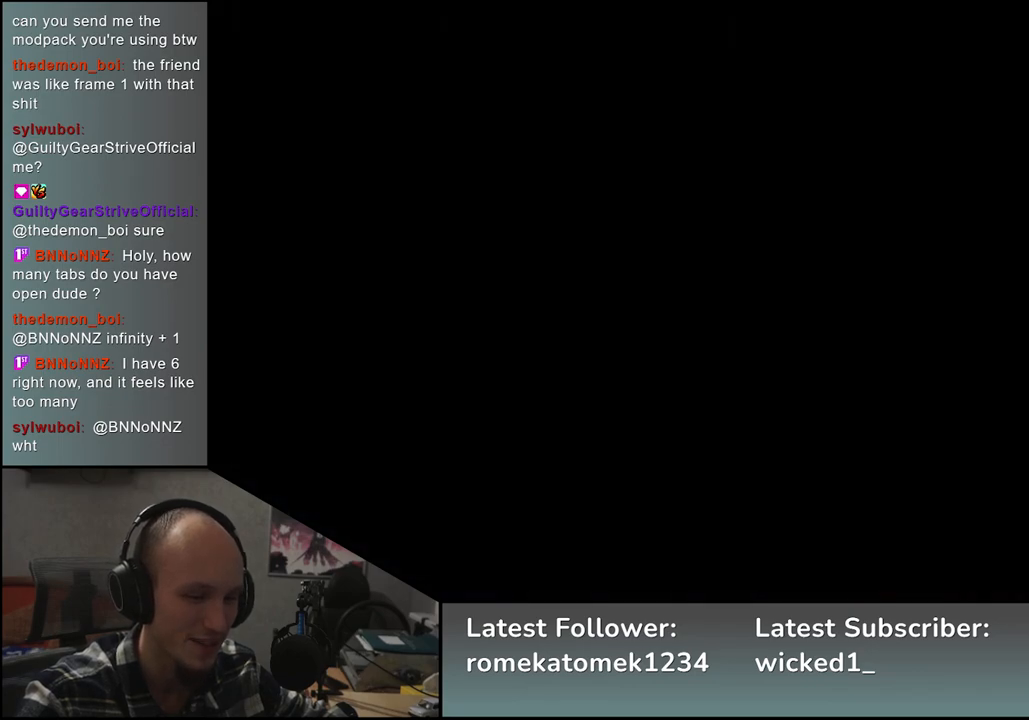
{"buttons": [], "left_stick": "center", "events": []}
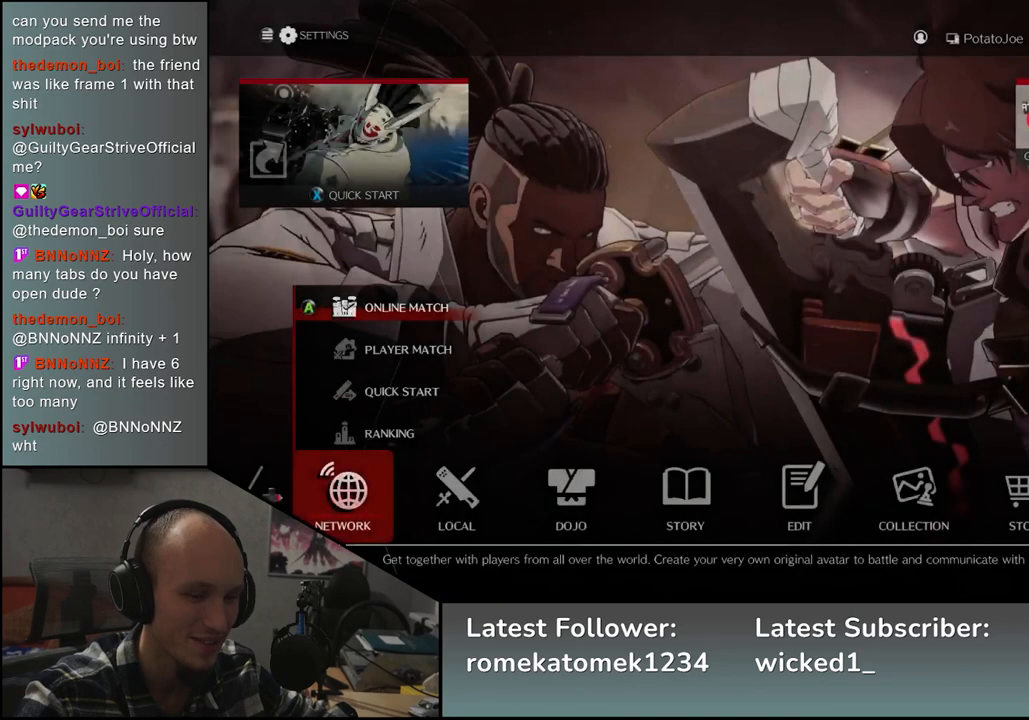
{"buttons": [], "left_stick": "center", "events": []}
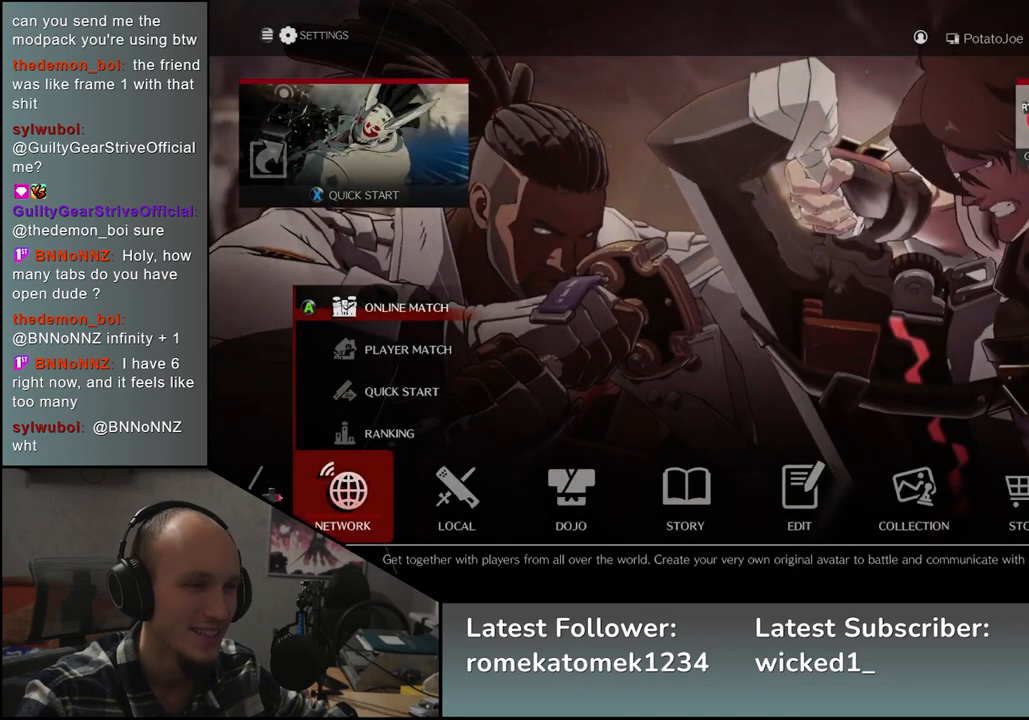
{"buttons": [], "left_stick": "center", "events": []}
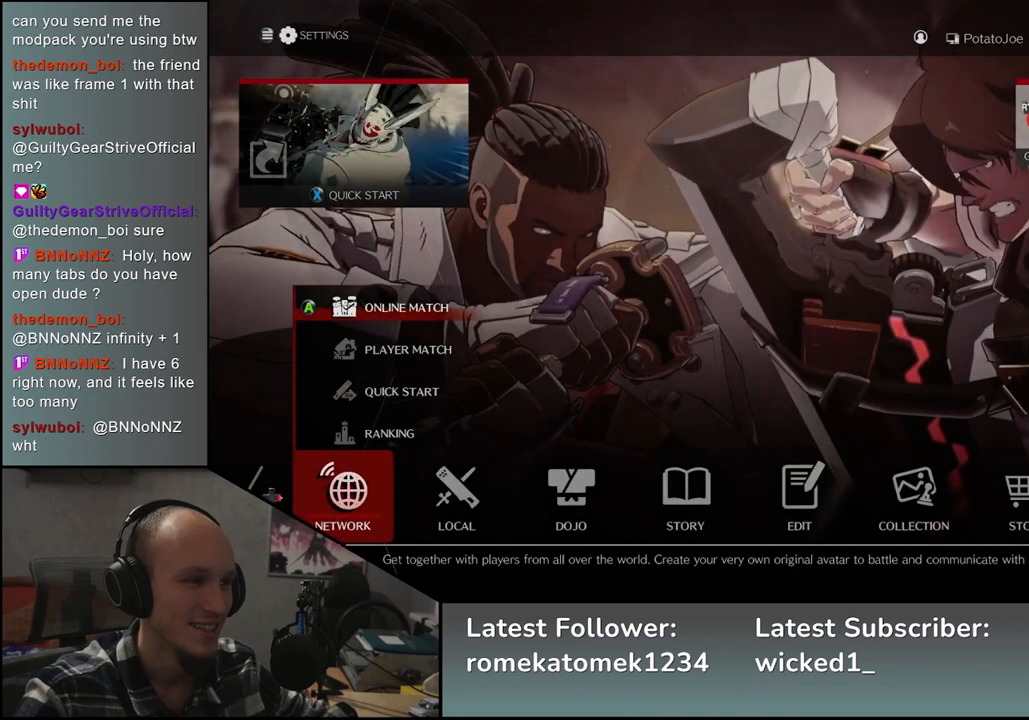
{"buttons": [], "left_stick": "center", "events": []}
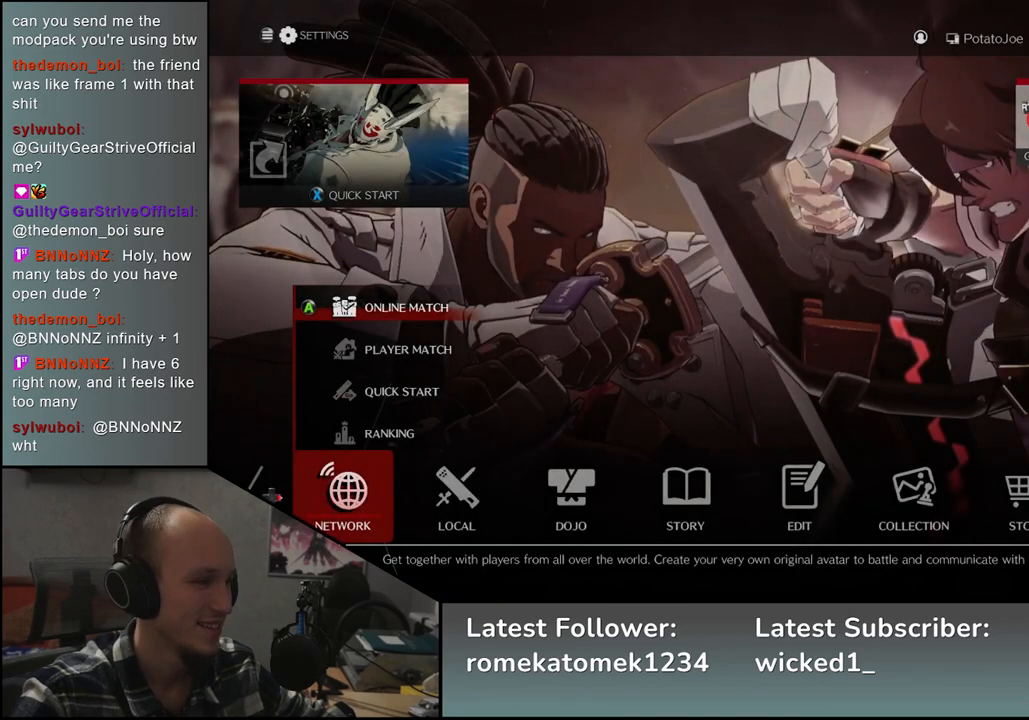
{"buttons": [], "left_stick": "right", "events": [[500, "left_stick", "right"]]}
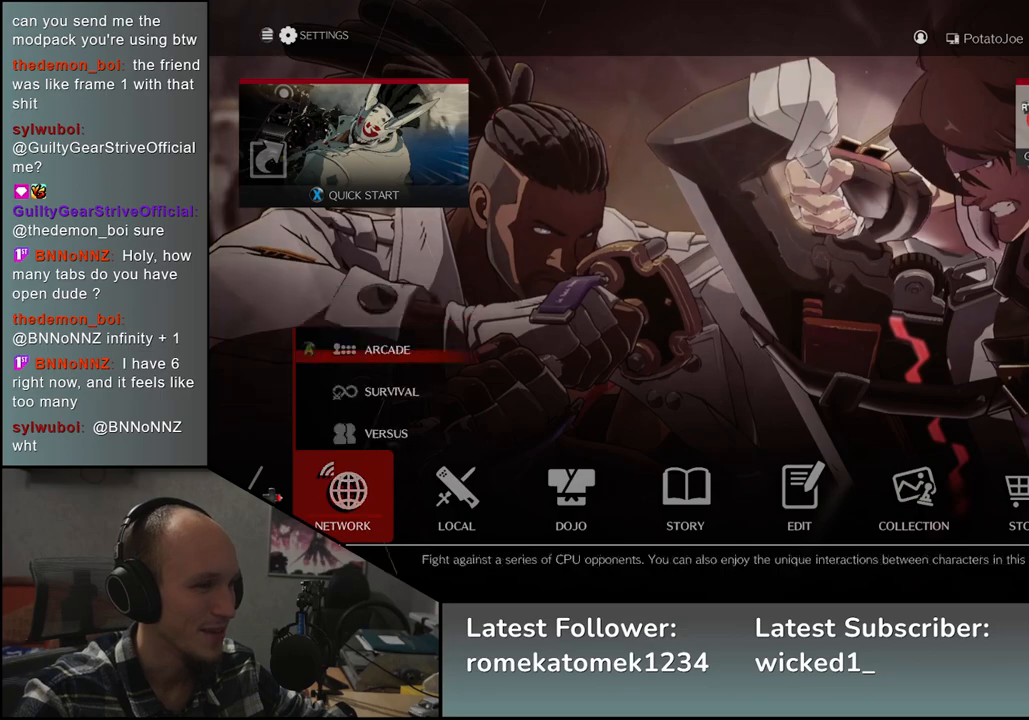
{"buttons": [], "left_stick": "center", "events": [[117, "left_stick", "center"]]}
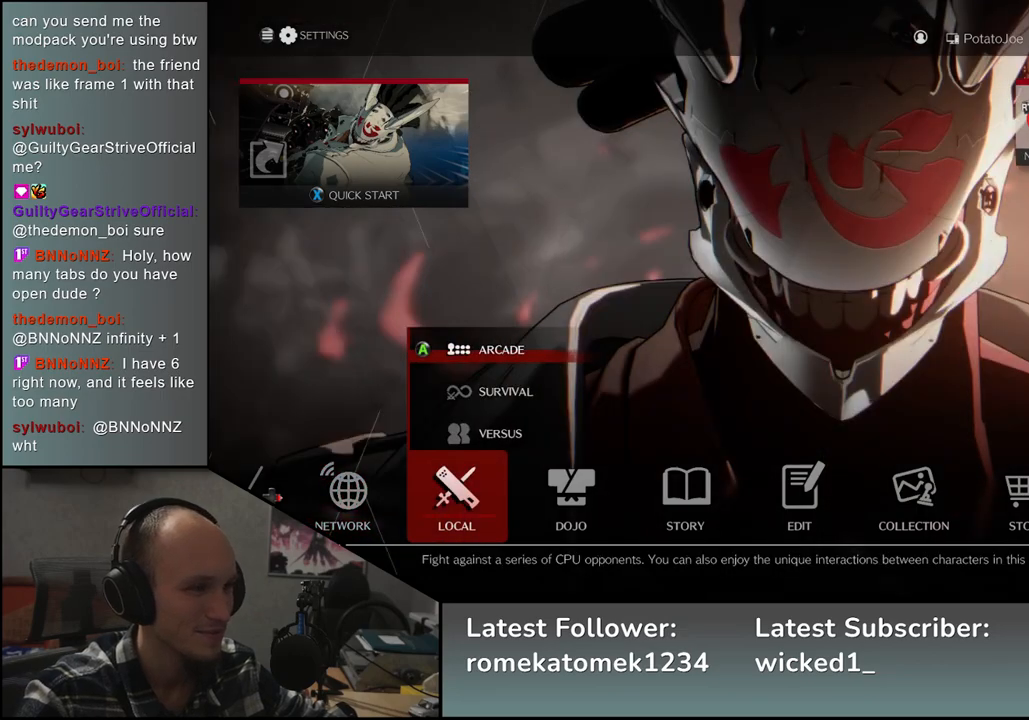
{"buttons": [], "left_stick": "right", "events": [[400, "left_stick", "right"]]}
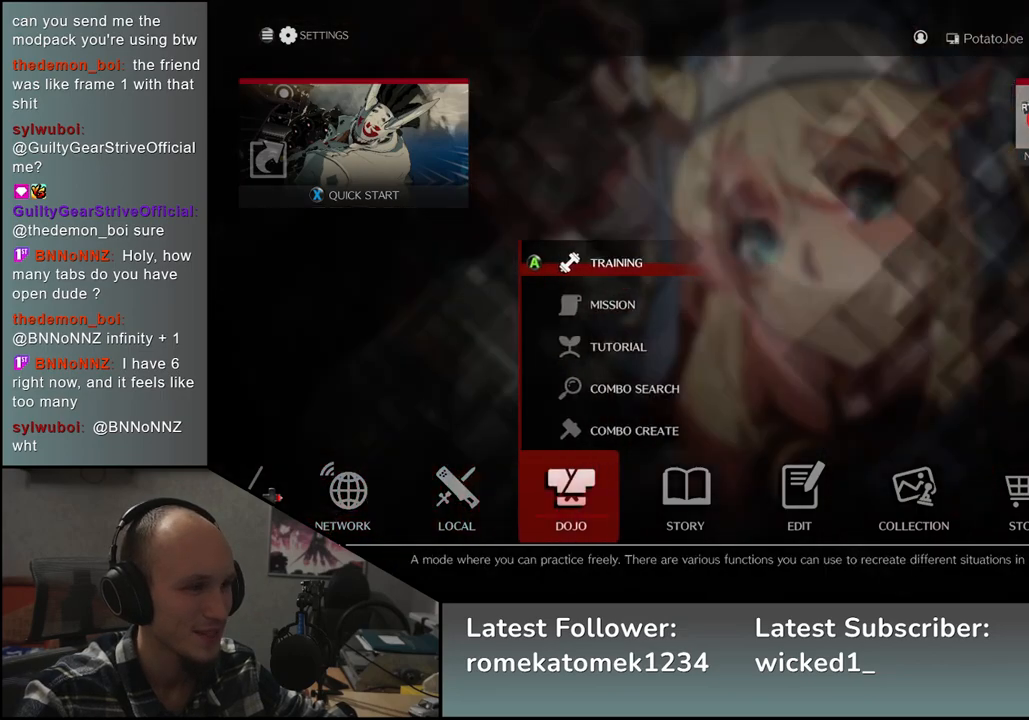
{"buttons": [], "left_stick": "center", "events": [[67, "left_stick", "center"]]}
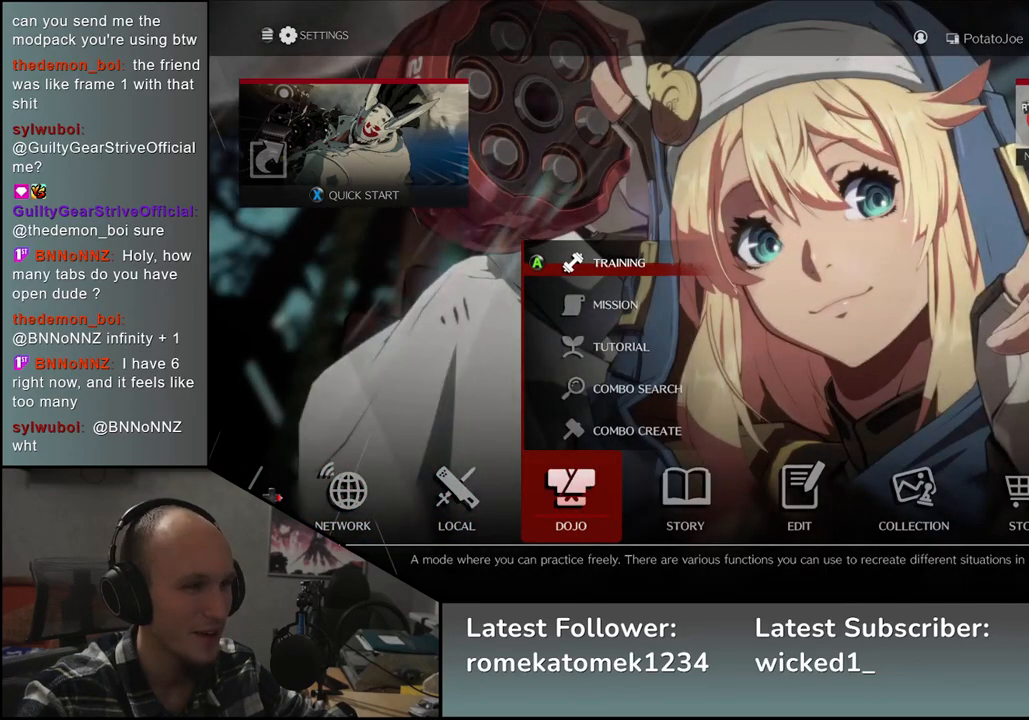
{"buttons": [], "left_stick": "center", "events": [[350, "L1", "down"], [500, "L1", "up"]]}